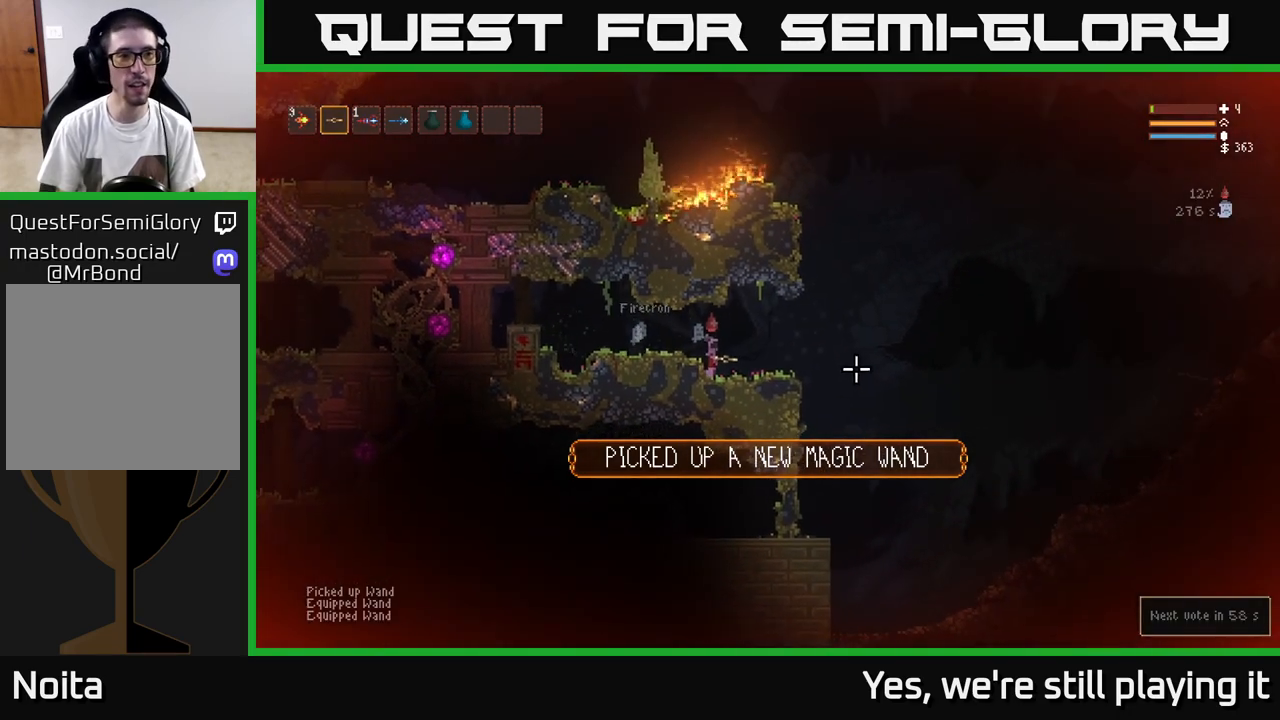
Gameplay with a controller (Xbox layout); each line is a JSON object with the inputs held at the frame after it. "events" lists button and stick changes between this image and that frame as [ms after this image, input, new state], when the widget could be followed in between.
{"buttons": [], "left_stick": "center", "right_stick": "center", "events": [[317, "SELECT", "down"], [433, "SELECT", "up"]]}
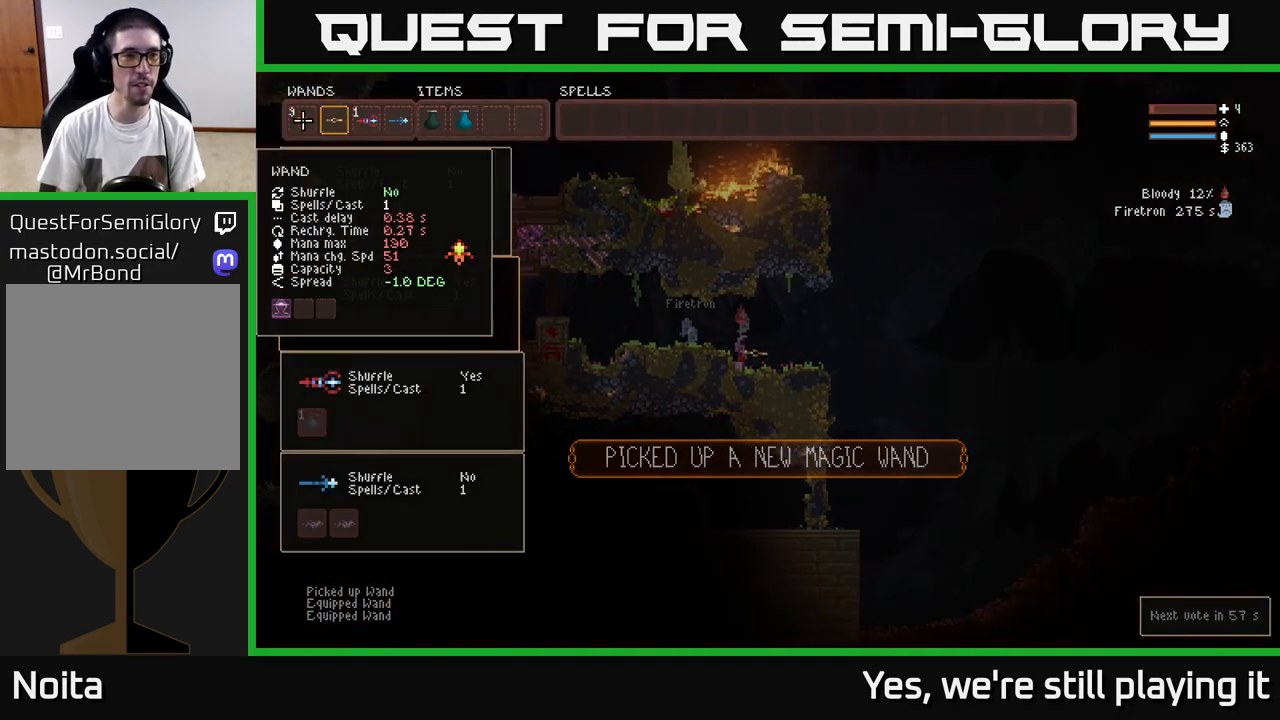
{"buttons": [], "left_stick": "center", "right_stick": "center", "events": [[183, "DPAD_RIGHT", "down"], [283, "B", "down"], [300, "DPAD_RIGHT", "up"], [383, "B", "up"], [433, "DPAD_RIGHT", "down"], [500, "DPAD_RIGHT", "up"]]}
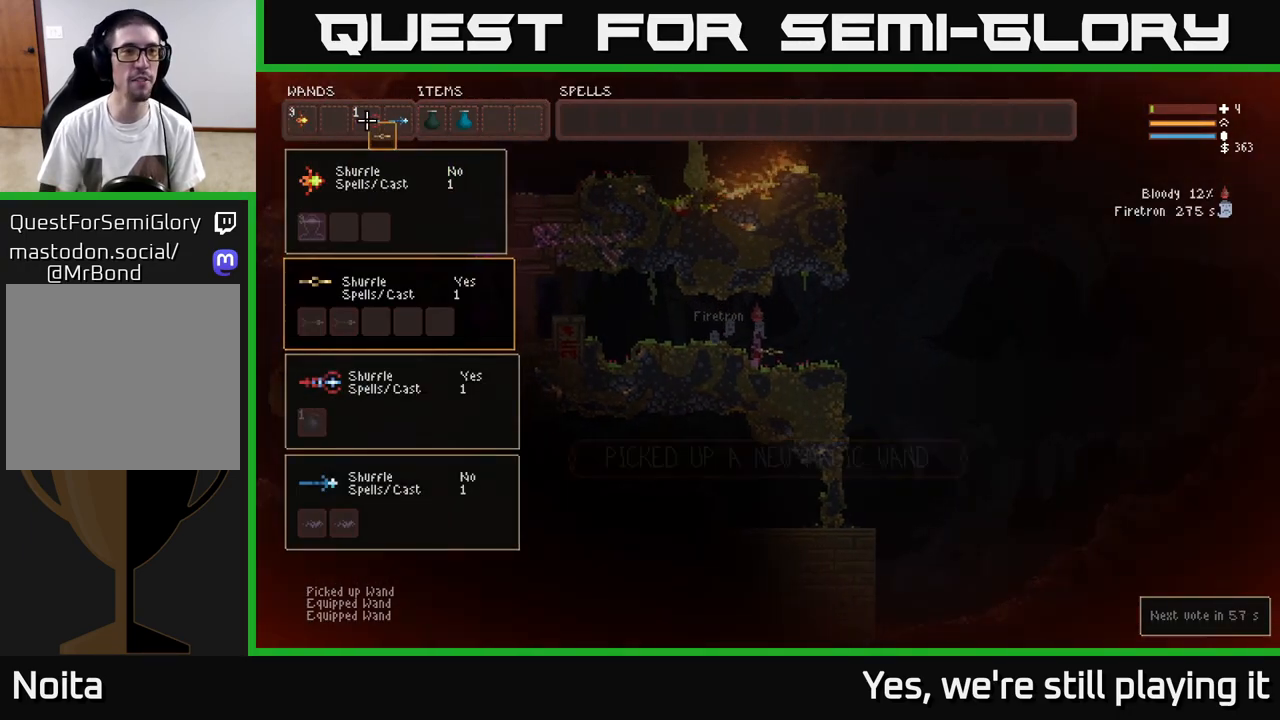
{"buttons": [], "left_stick": "center", "right_stick": "center", "events": [[83, "DPAD_RIGHT", "down"], [183, "B", "down"], [183, "DPAD_RIGHT", "up"], [283, "B", "up"], [367, "DPAD_LEFT", "down"], [467, "DPAD_LEFT", "up"]]}
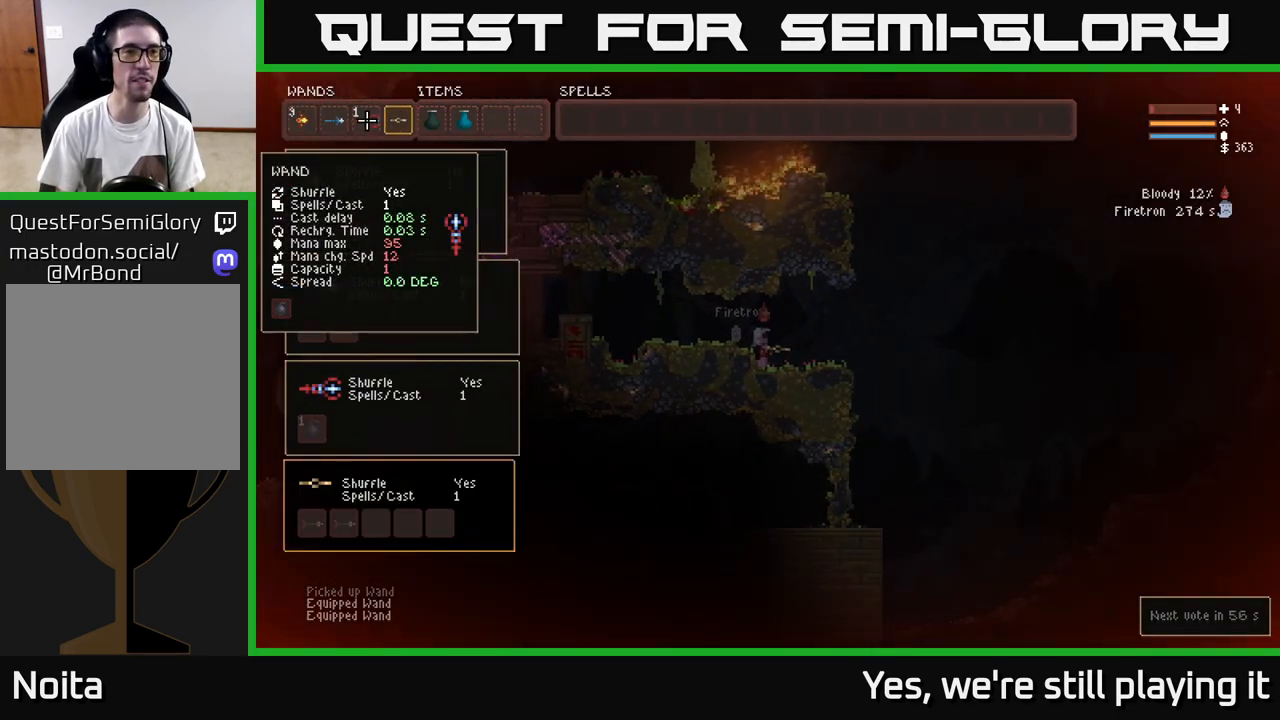
{"buttons": [], "left_stick": "center", "right_stick": "center", "events": [[67, "DPAD_LEFT", "down"], [200, "DPAD_LEFT", "up"], [267, "DPAD_LEFT", "down"], [367, "B", "down"], [400, "DPAD_LEFT", "up"], [483, "B", "up"]]}
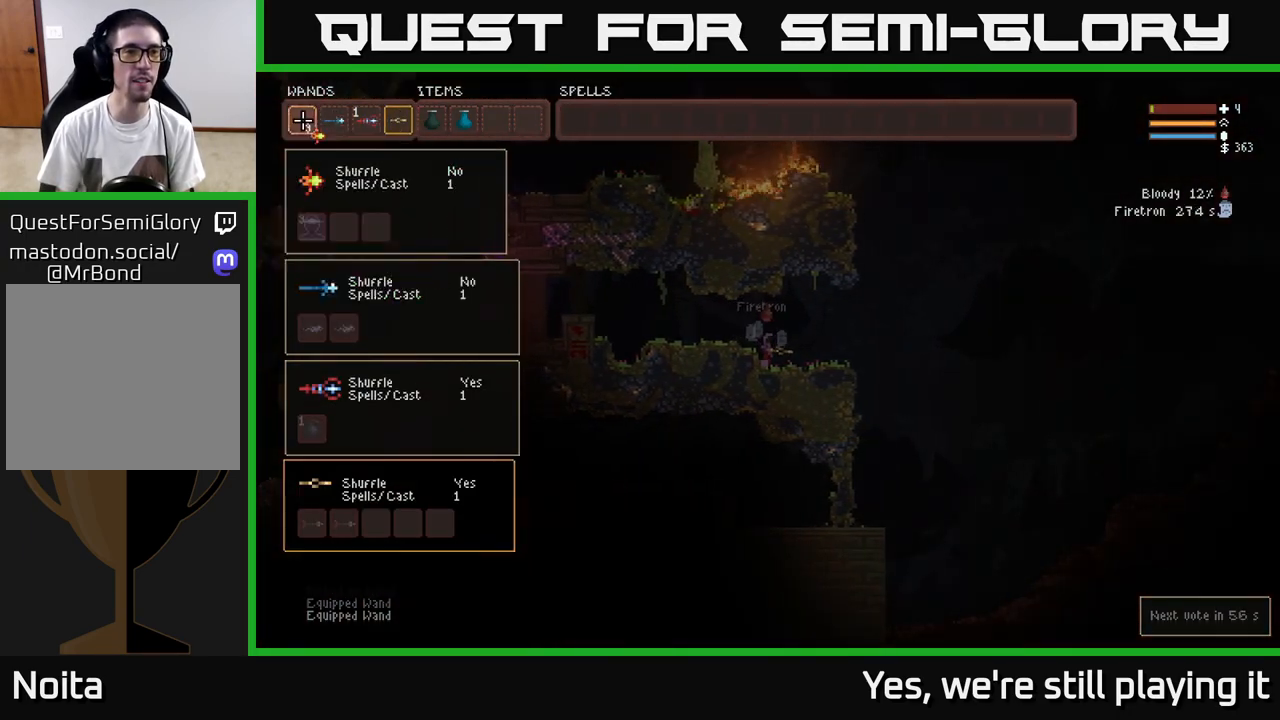
{"buttons": [], "left_stick": "center", "right_stick": "right", "events": [[33, "DPAD_RIGHT", "down"], [83, "B", "down"], [133, "DPAD_RIGHT", "up"], [183, "B", "up"], [267, "SELECT", "down"], [400, "SELECT", "up"], [467, "right_stick", "right"]]}
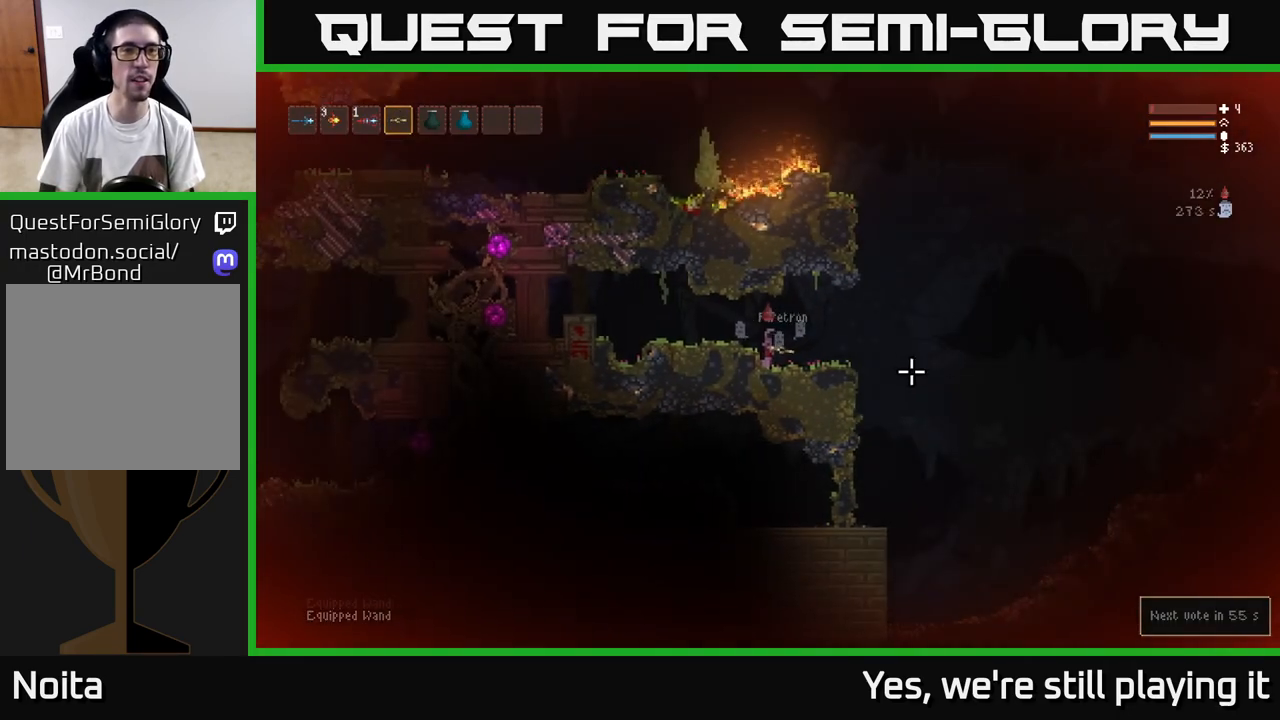
{"buttons": [], "left_stick": "right", "right_stick": "right", "events": [[117, "left_stick", "right"]]}
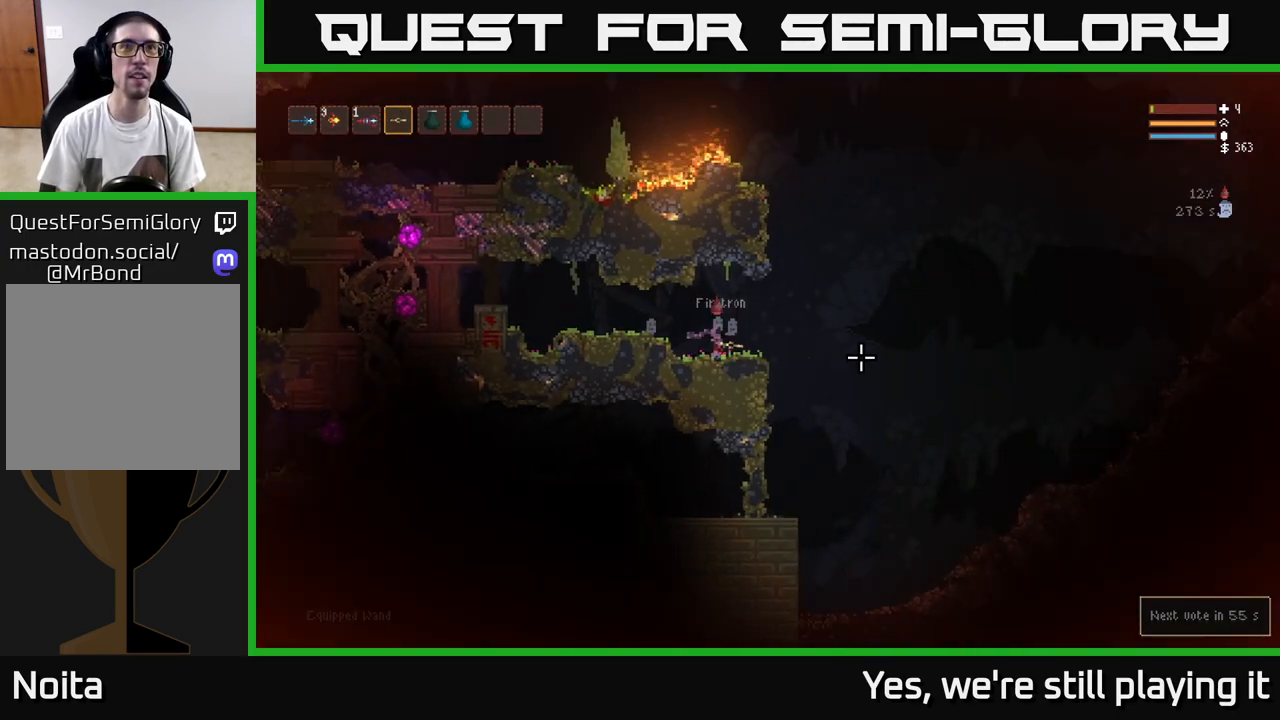
{"buttons": ["L2"], "left_stick": "right", "right_stick": "right", "events": [[17, "L2", "down"], [183, "L2", "up"], [283, "L2", "down"]]}
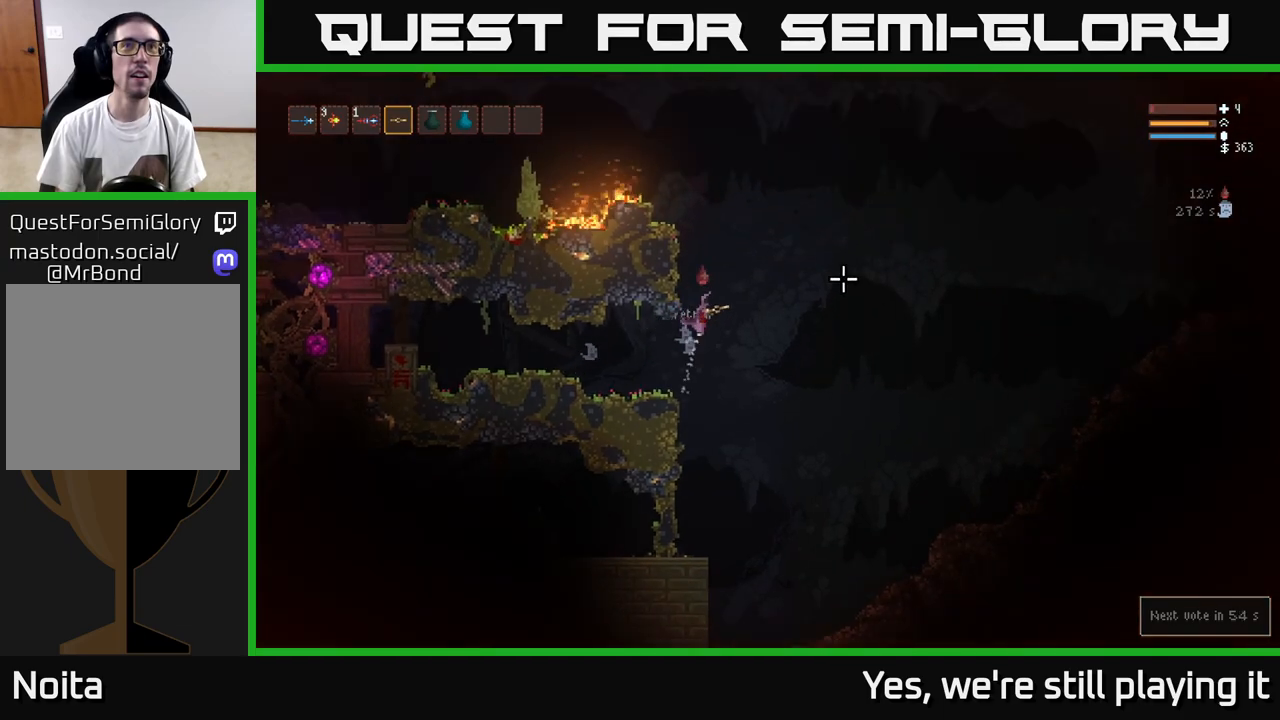
{"buttons": ["L2"], "left_stick": "right", "right_stick": "up-right", "events": [[200, "left_stick", "left"], [350, "right_stick", "up-right"], [367, "left_stick", "right"]]}
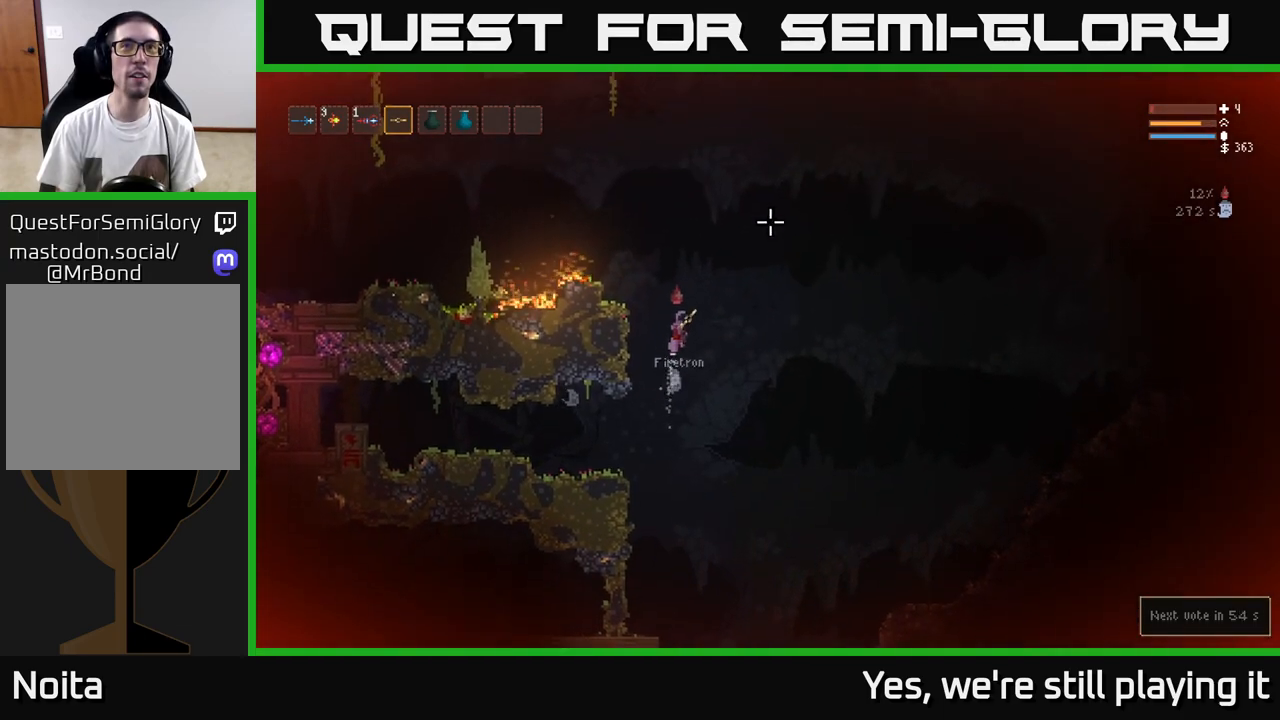
{"buttons": [], "left_stick": "center", "right_stick": "up", "events": [[100, "left_stick", "left"], [200, "L2", "up"], [250, "right_stick", "up"], [300, "L2", "down"], [350, "left_stick", "center"], [450, "L2", "up"]]}
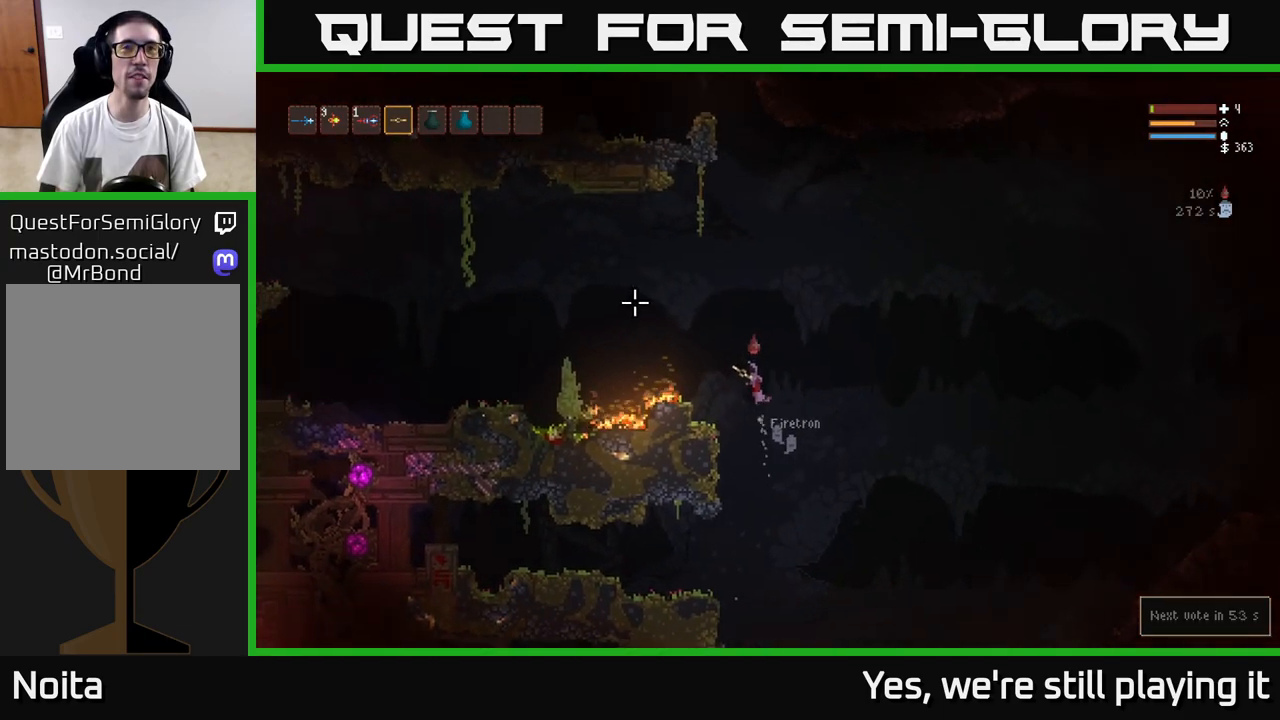
{"buttons": ["L2"], "left_stick": "center", "right_stick": "left", "events": [[50, "left_stick", "left"], [83, "L2", "down"], [233, "right_stick", "left"], [267, "L2", "up"], [417, "L2", "down"], [450, "left_stick", "center"]]}
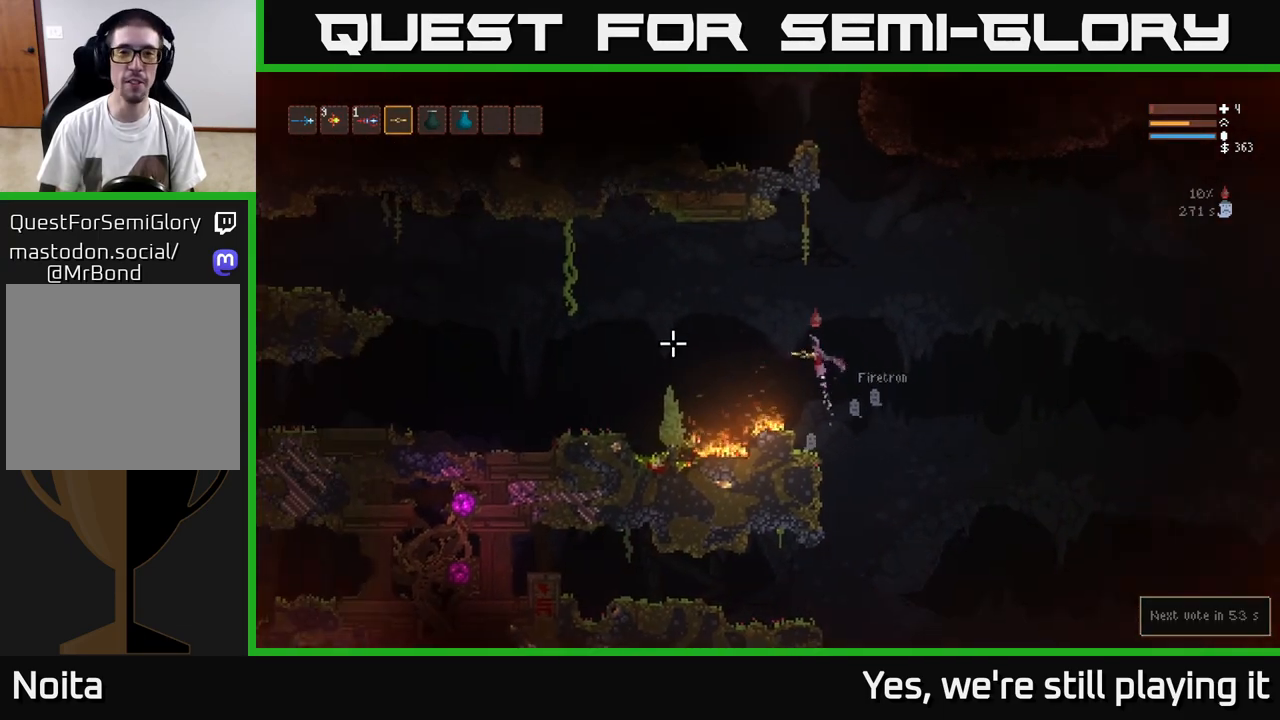
{"buttons": ["L2"], "left_stick": "right", "right_stick": "left", "events": [[33, "right_stick", "center"], [50, "left_stick", "left"], [83, "right_stick", "up"], [167, "left_stick", "right"], [367, "right_stick", "left"]]}
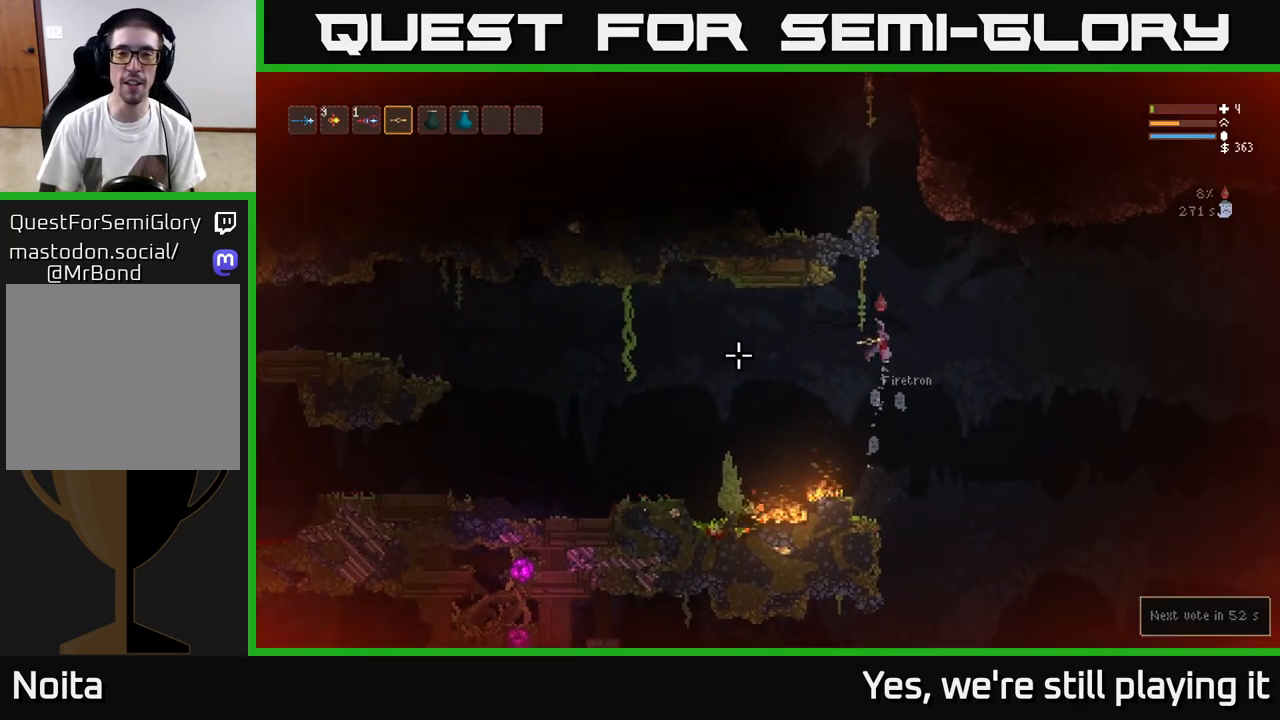
{"buttons": ["L2"], "left_stick": "center", "right_stick": "center", "events": [[200, "left_stick", "left"], [267, "right_stick", "center"], [400, "left_stick", "center"]]}
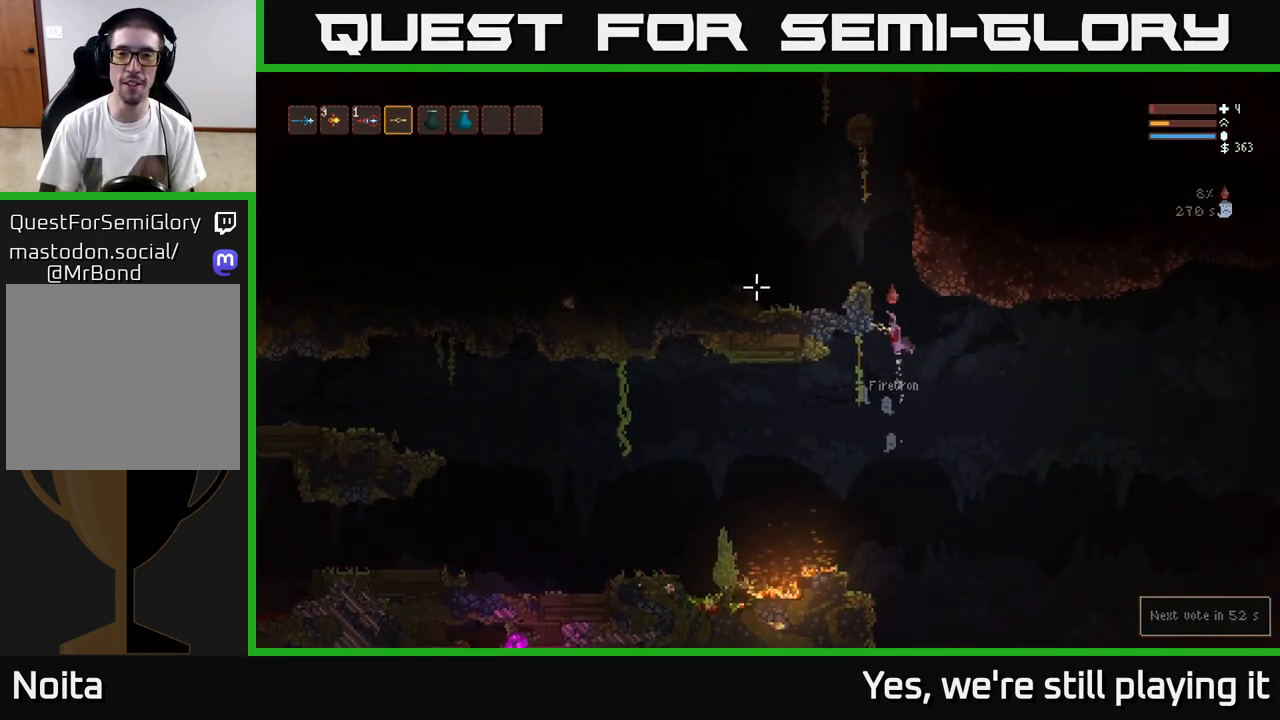
{"buttons": [], "left_stick": "left", "right_stick": "left", "events": [[17, "left_stick", "left"], [167, "left_stick", "center"], [217, "left_stick", "right"], [383, "left_stick", "left"], [417, "L2", "up"], [417, "right_stick", "left"]]}
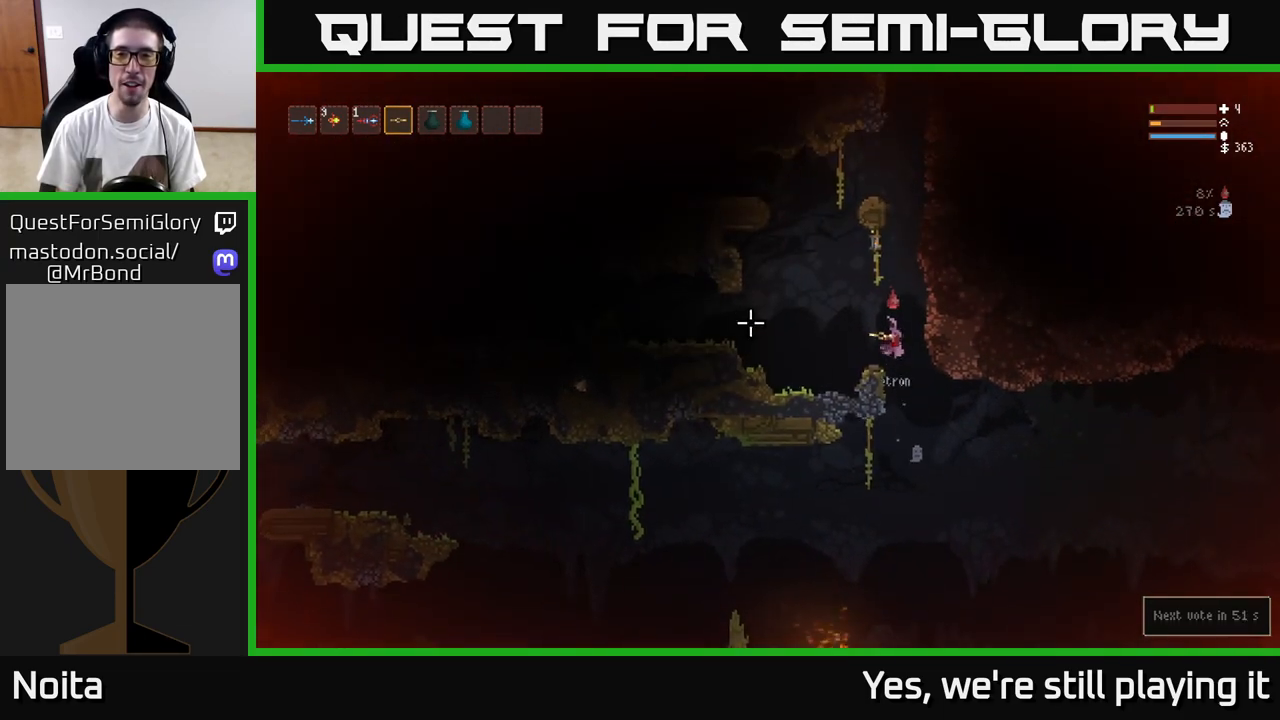
{"buttons": [], "left_stick": "left", "right_stick": "left", "events": [[33, "right_stick", "up"], [350, "right_stick", "left"]]}
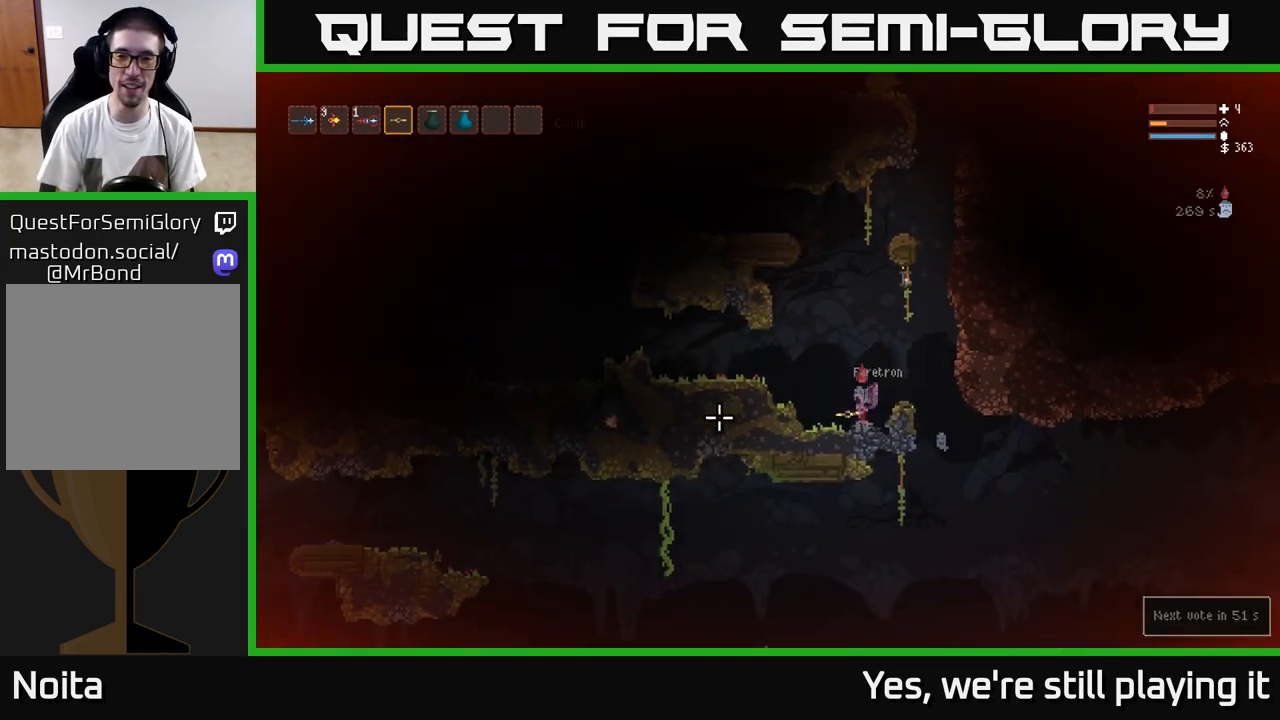
{"buttons": [], "left_stick": "left", "right_stick": "left", "events": [[17, "L2", "down"], [117, "L2", "up"], [233, "L2", "down"], [333, "L2", "up"]]}
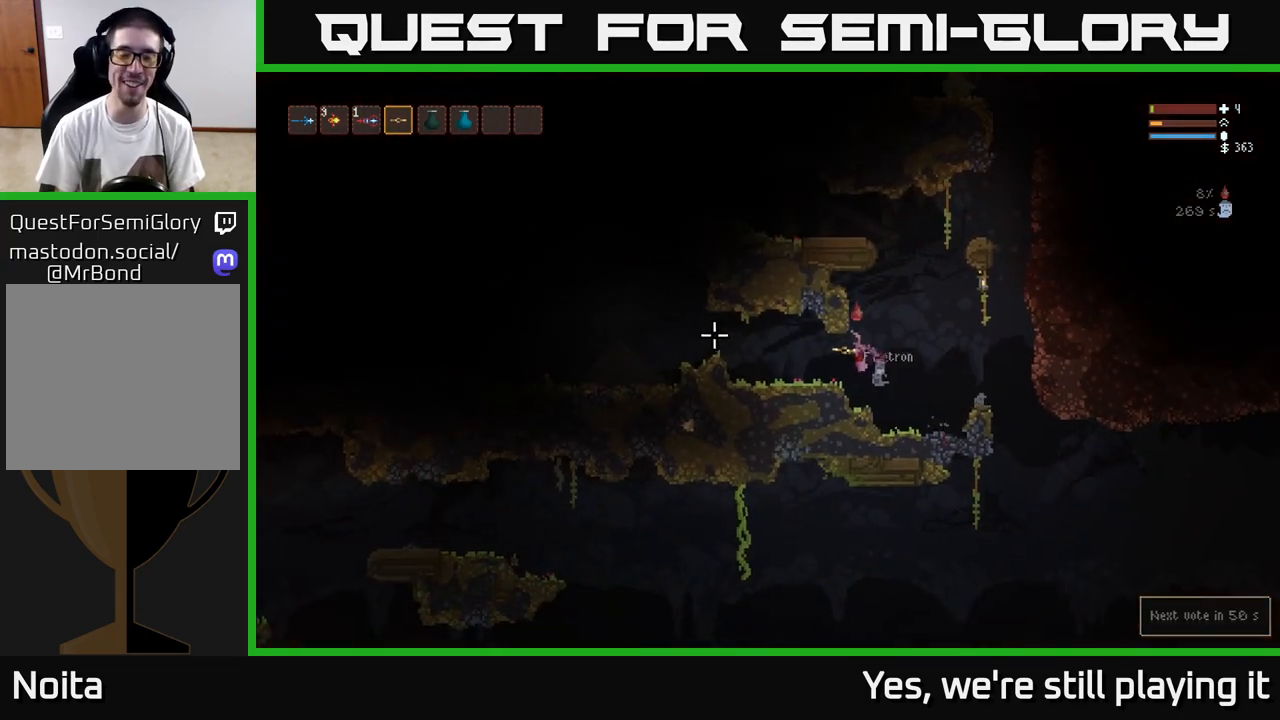
{"buttons": ["L2"], "left_stick": "left", "right_stick": "left", "events": [[400, "L2", "down"]]}
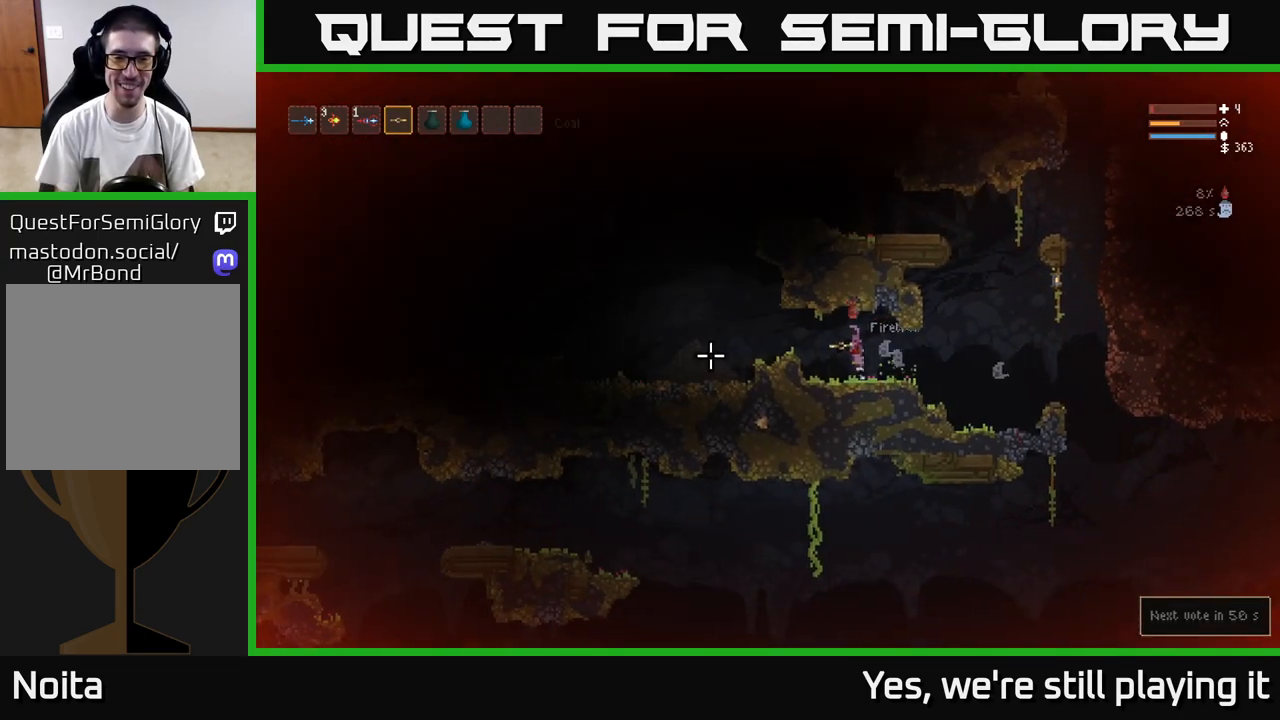
{"buttons": ["R2"], "left_stick": "left", "right_stick": "left", "events": [[17, "L2", "up"], [217, "R2", "down"]]}
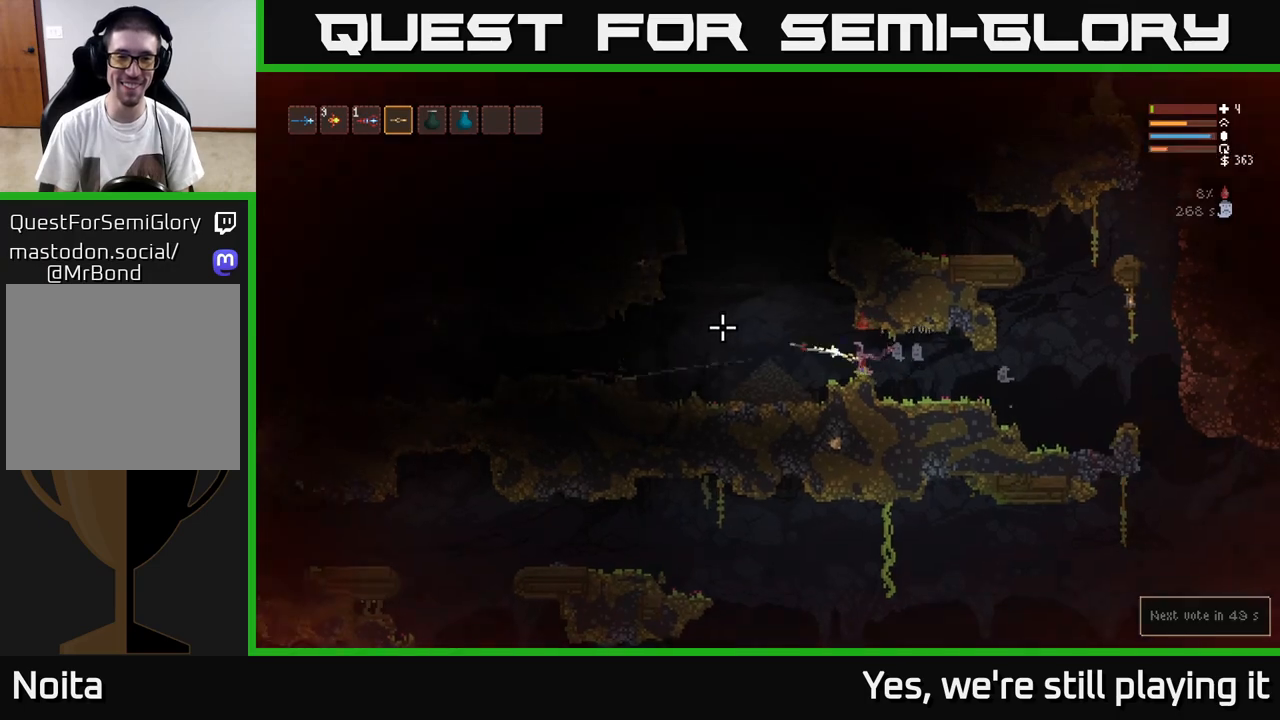
{"buttons": [], "left_stick": "left", "right_stick": "left", "events": [[117, "L2", "down"], [150, "R2", "up"], [267, "L2", "up"]]}
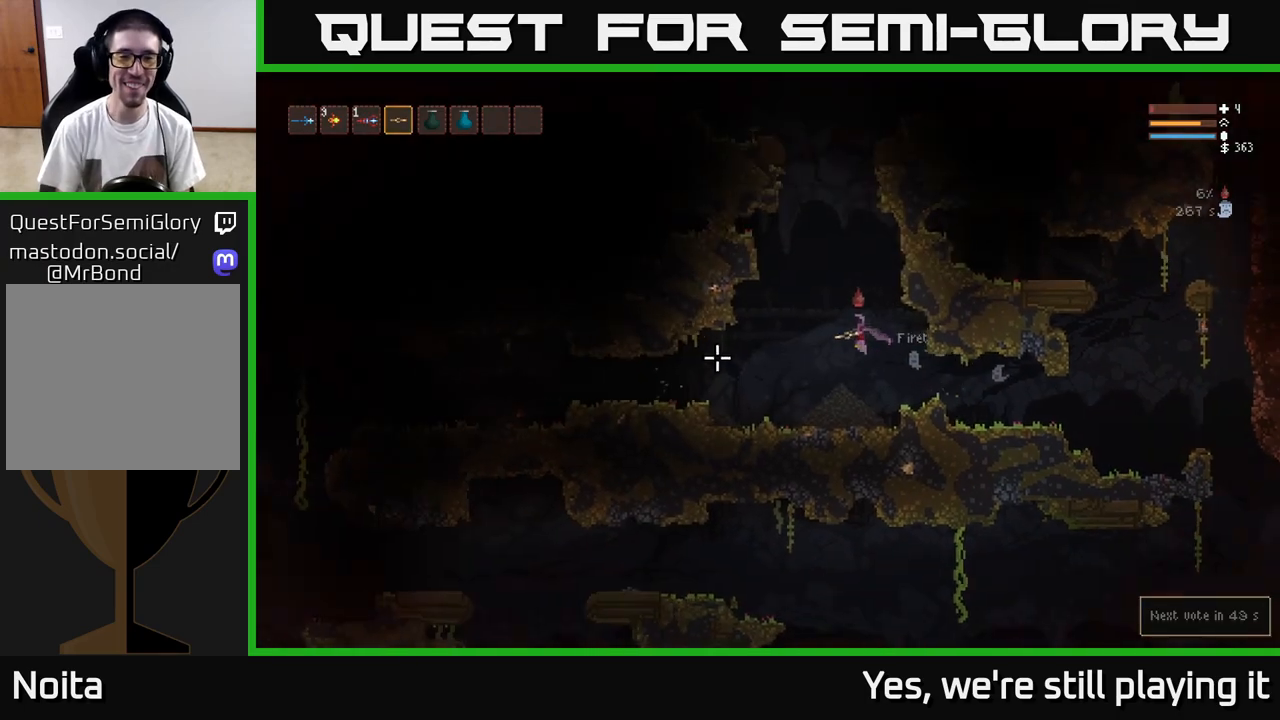
{"buttons": ["L2"], "left_stick": "left", "right_stick": "left", "events": [[83, "R2", "down"], [200, "R2", "up"], [467, "L2", "down"]]}
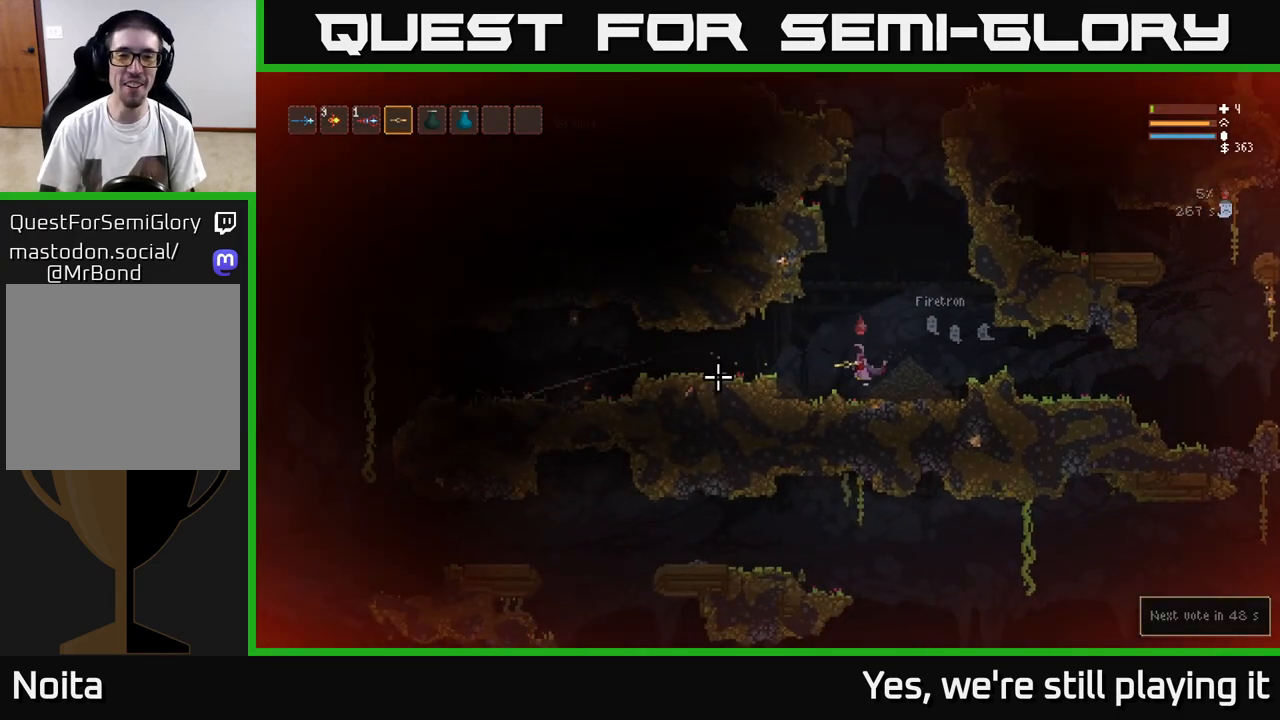
{"buttons": [], "left_stick": "left", "right_stick": "left", "events": [[117, "L2", "up"], [317, "R2", "down"], [433, "R2", "up"]]}
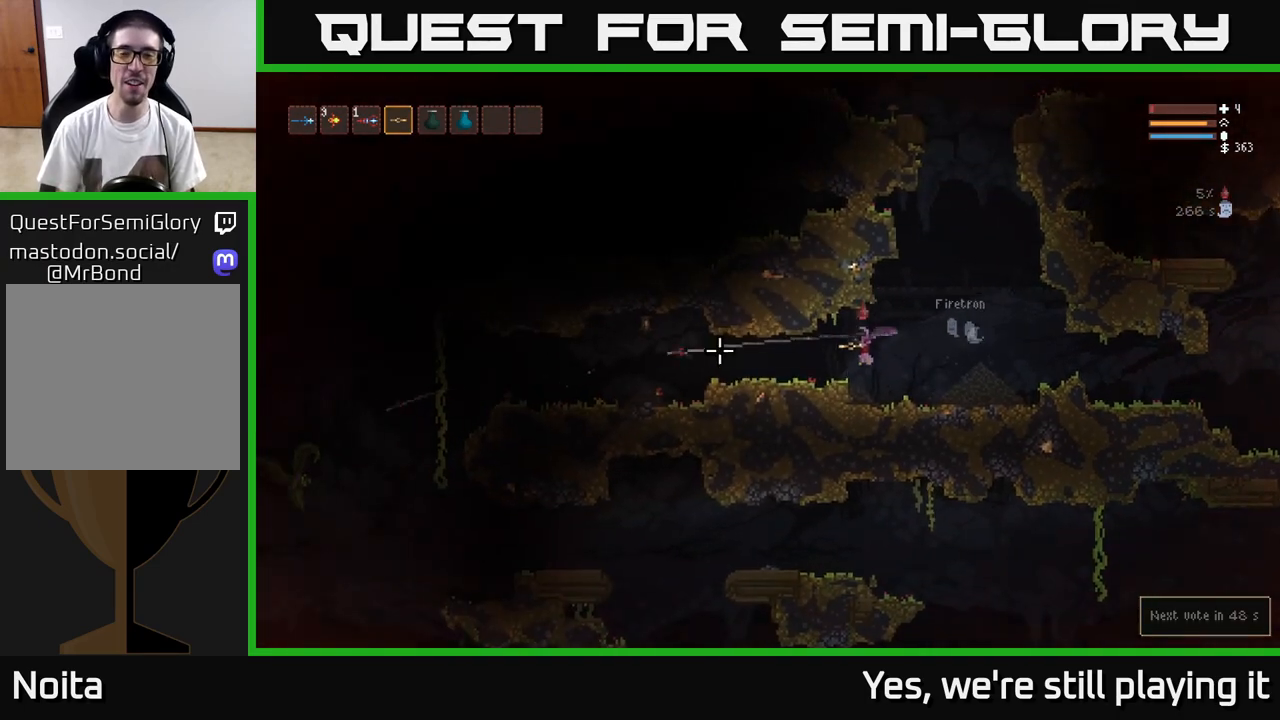
{"buttons": [], "left_stick": "left", "right_stick": "left", "events": [[317, "L2", "down"], [450, "L2", "up"]]}
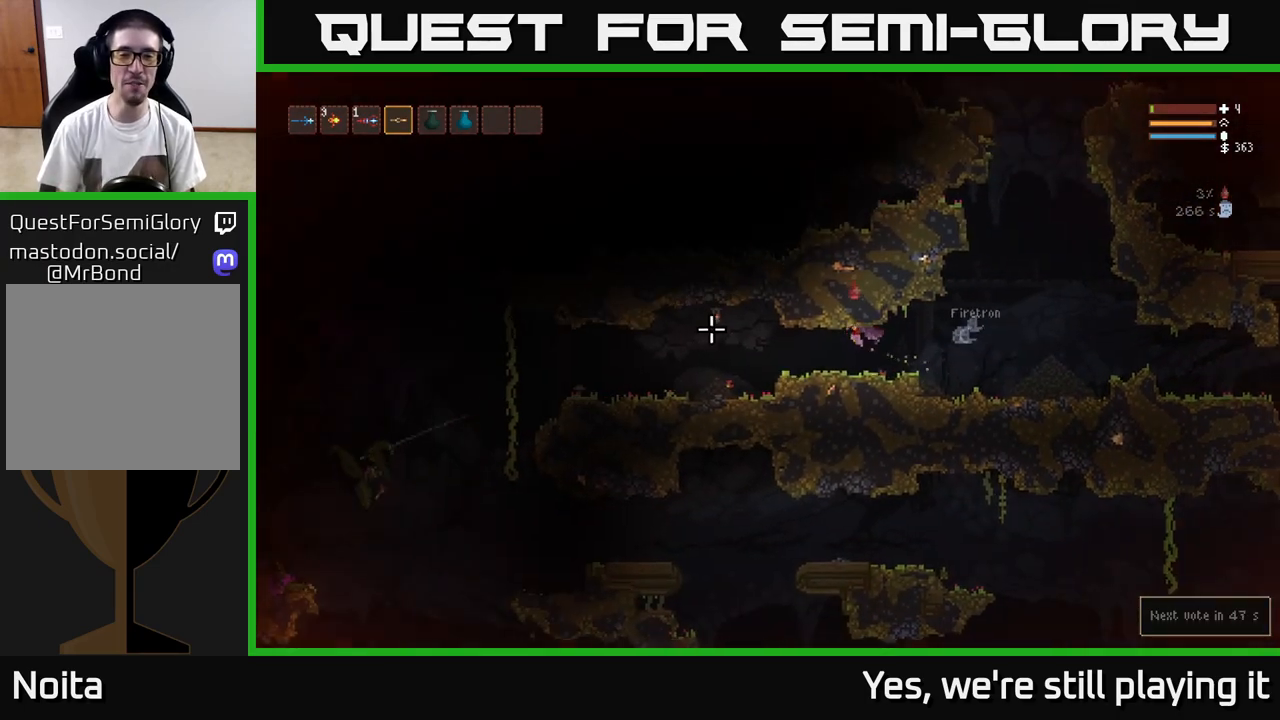
{"buttons": [], "left_stick": "left", "right_stick": "left", "events": []}
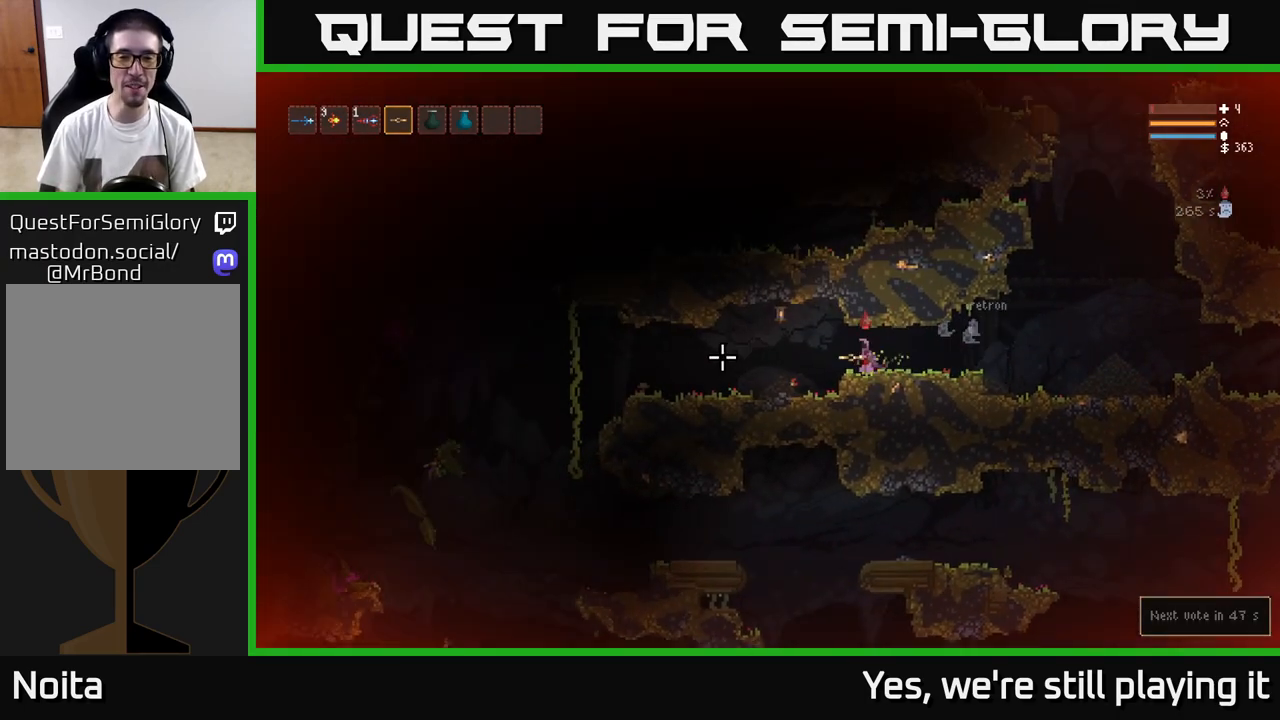
{"buttons": ["L2"], "left_stick": "left", "right_stick": "left", "events": [[500, "L2", "down"]]}
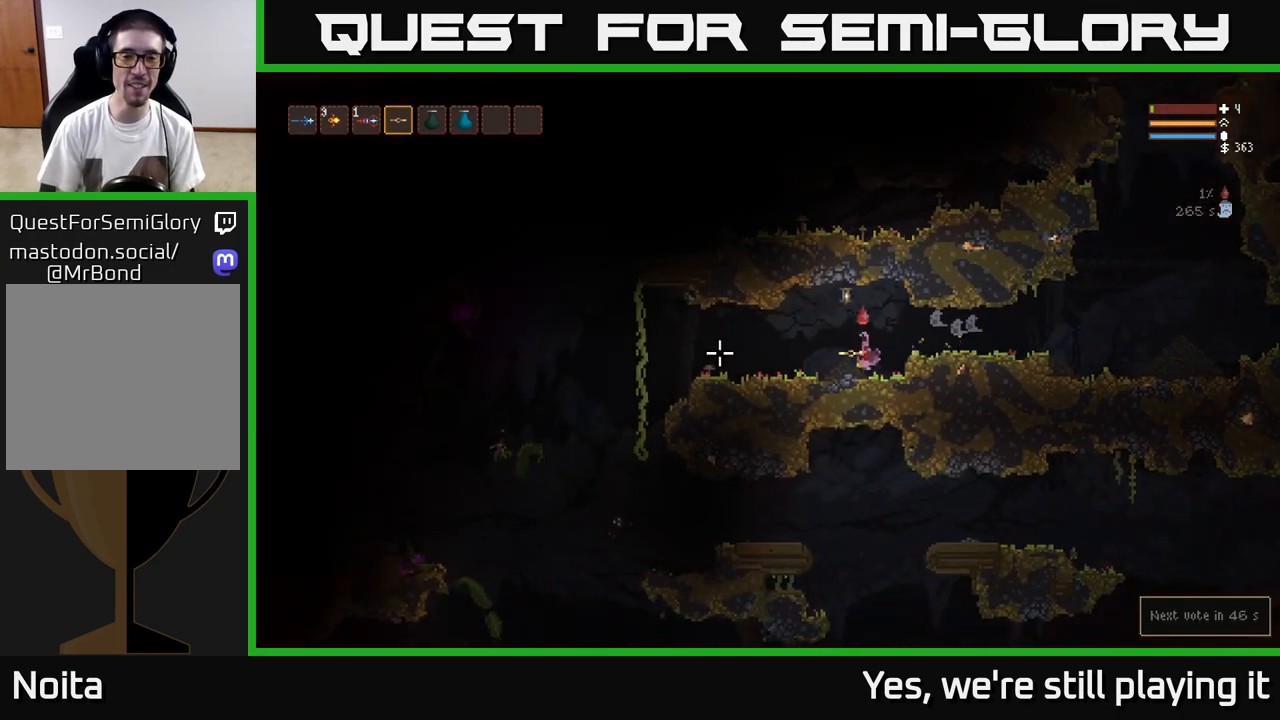
{"buttons": [], "left_stick": "left", "right_stick": "down", "events": [[83, "L2", "up"], [167, "right_stick", "down"]]}
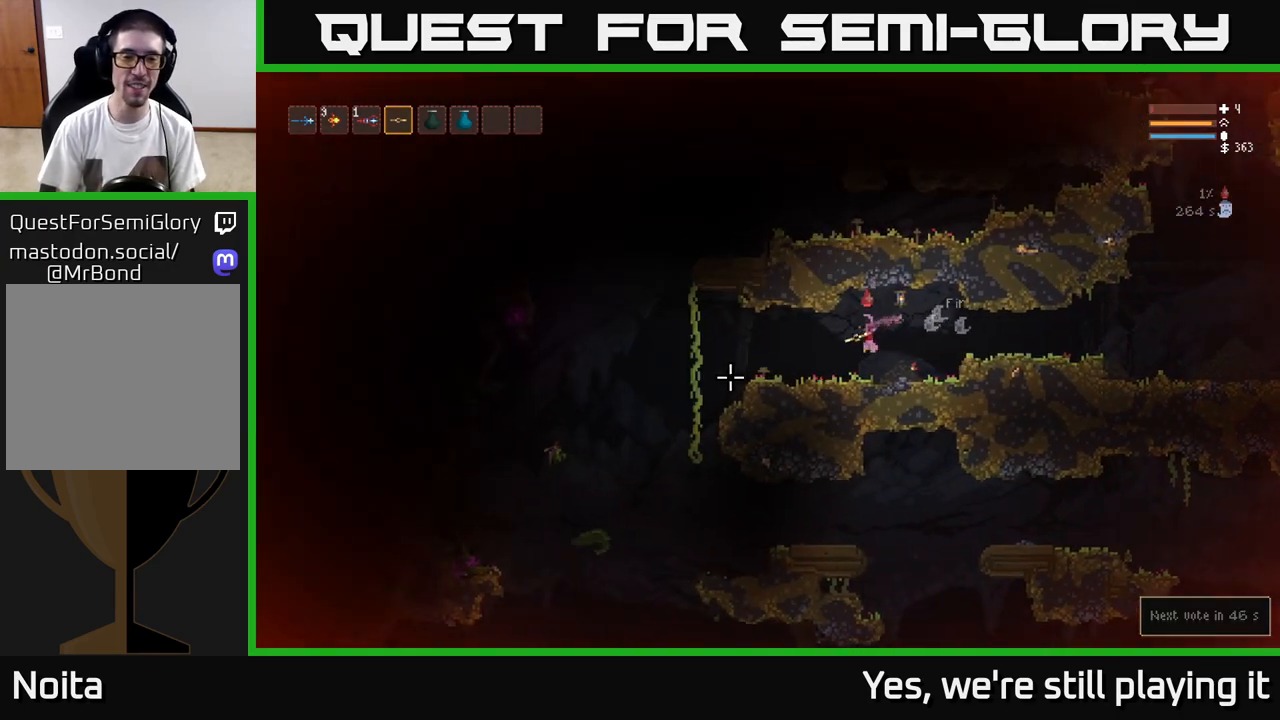
{"buttons": [], "left_stick": "left", "right_stick": "down", "events": [[267, "L2", "down"], [367, "L2", "up"]]}
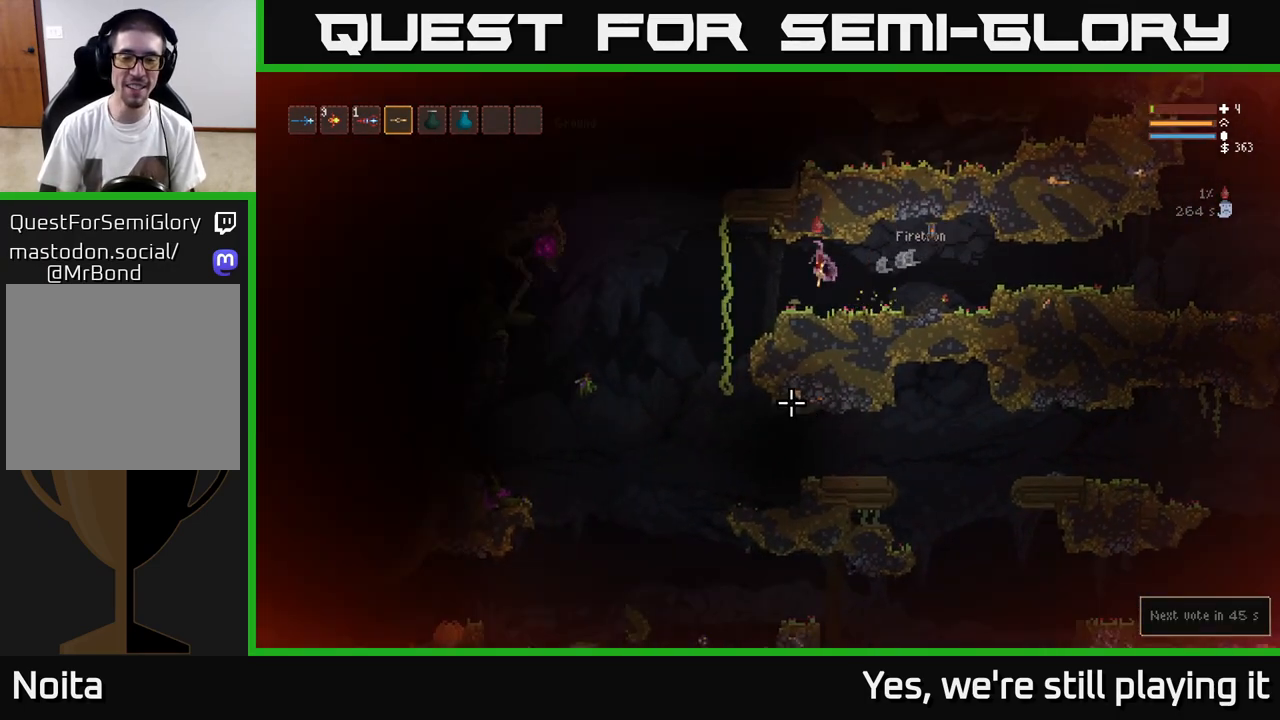
{"buttons": [], "left_stick": "left", "right_stick": "down", "events": []}
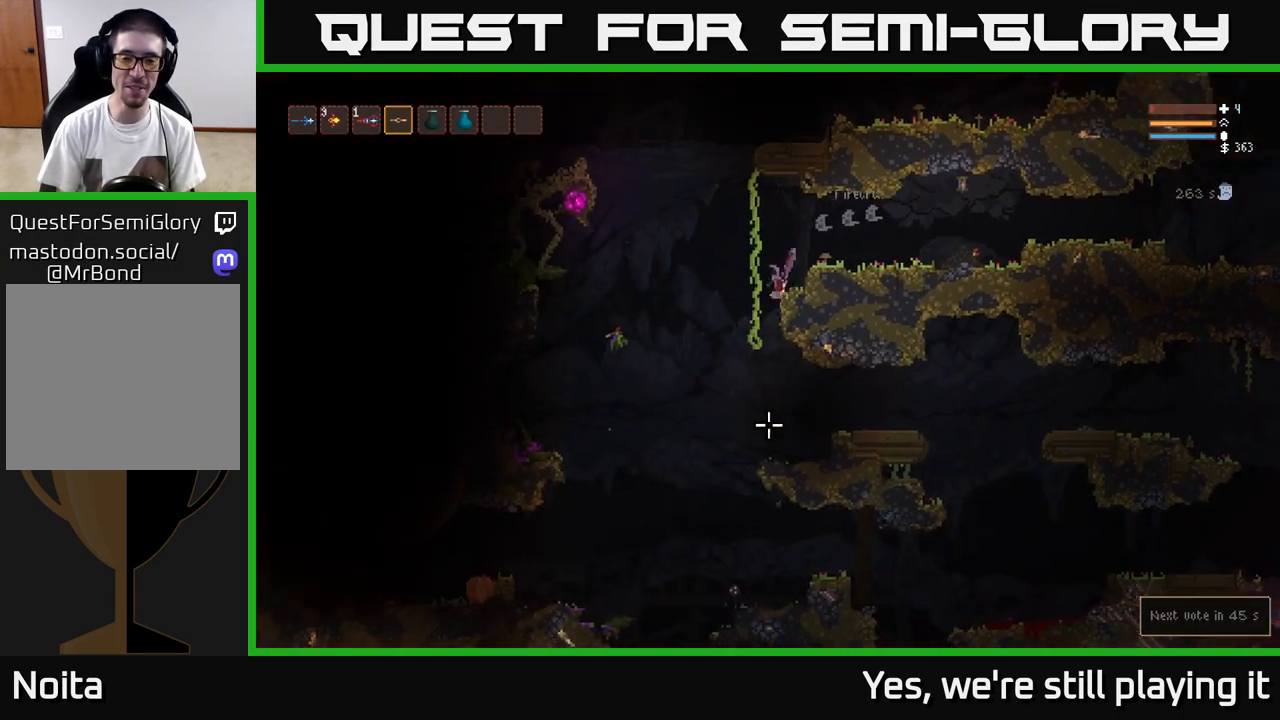
{"buttons": [], "left_stick": "center", "right_stick": "down", "events": [[200, "R2", "down"], [200, "left_stick", "center"], [317, "R2", "up"]]}
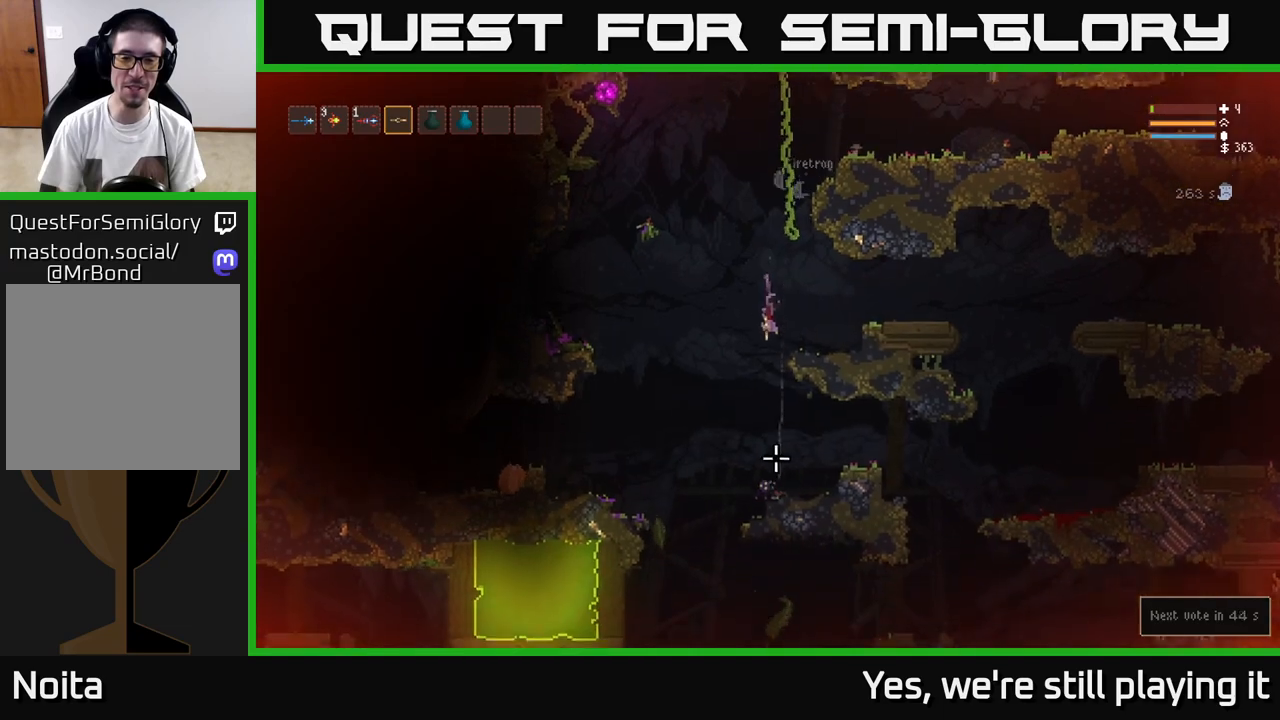
{"buttons": [], "left_stick": "center", "right_stick": "down", "events": [[50, "L2", "down"], [67, "R2", "down"], [167, "L2", "up"], [183, "R2", "up"], [383, "L2", "down"], [400, "R2", "down"], [483, "R2", "up"], [500, "L2", "up"]]}
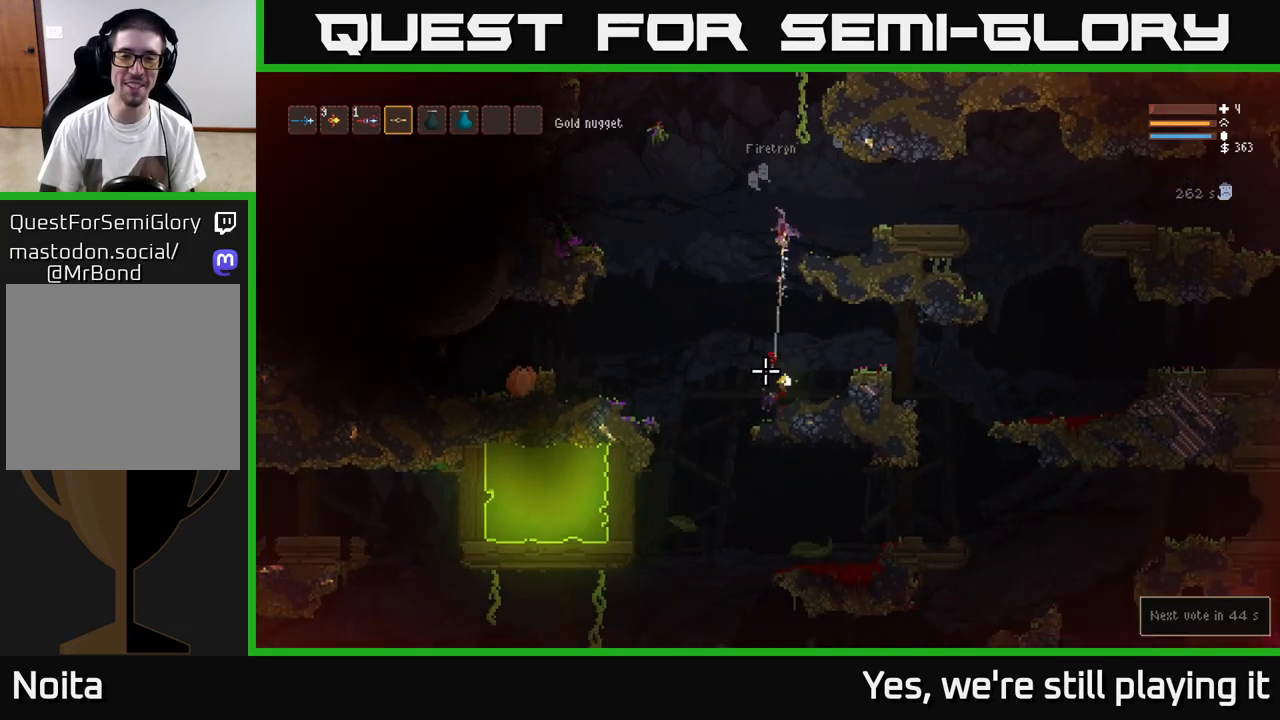
{"buttons": [], "left_stick": "center", "right_stick": "down", "events": []}